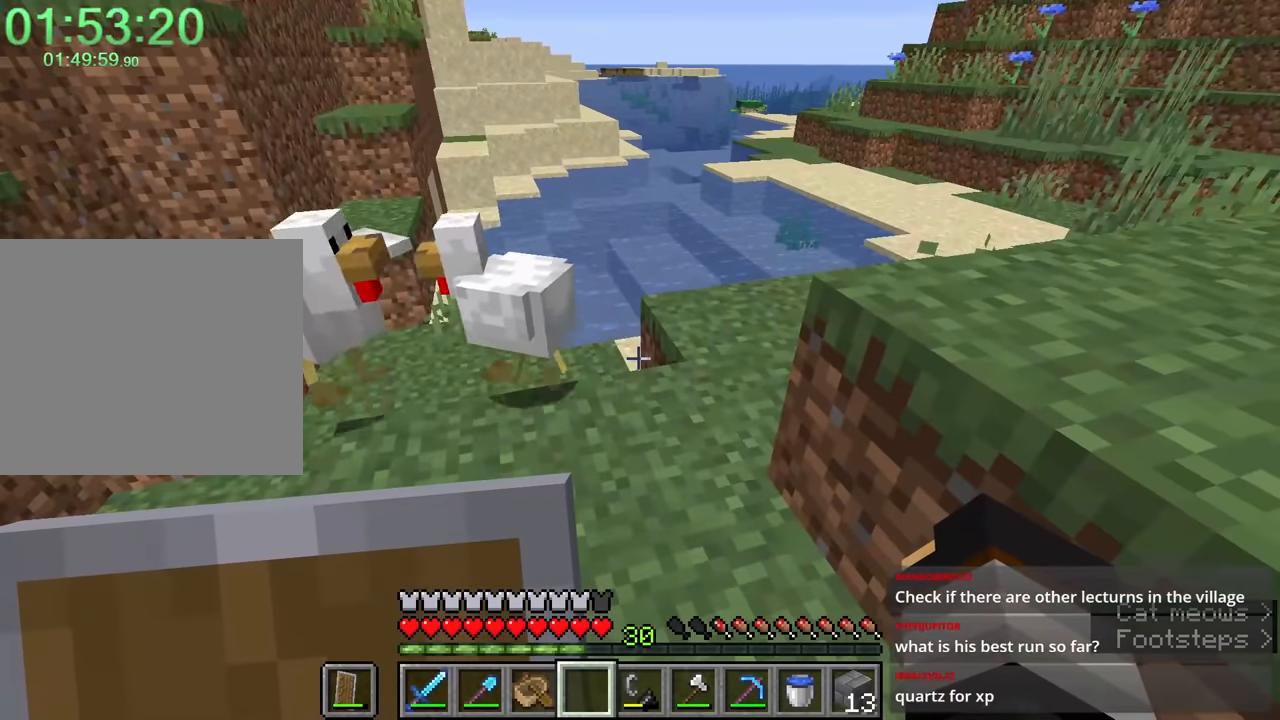
Gameplay with keyboard and mouse; each line is a JSON object with the keys and mouse buttons held at the frame after it. "events" lists presses ("down") and releases ("up") of "1", "2", "3", "4", "a", "c", "caps_lock", "ctrl", "d", "e", "f", "q", "r", "s", "shift", "space", "tab", "w", "x", "z", "mouse_left", "mouse_middle", "mouse_right", "mouse_mb4", "mouse_mb5", "mouse_wheel_up" and "mouse_wheel_down" between this image and that frame as [ms after this image, input, new state], when the widget could be followed in between. "mouse_left", "mouse_middle", "mouse_right", "mouse_mb4", "mouse_mb5", "mouse_wheel_up", "mouse_wheel_down" = the "left", "middle", "right", "mb4", "mb5", "wheel_up", "wheel_down" buttons of the "mouse" list. No other keys are recorded. Fast repeated clicks can show as one long hold. Mouse movement is not recorded.
{"keys": [], "mouse": [], "events": []}
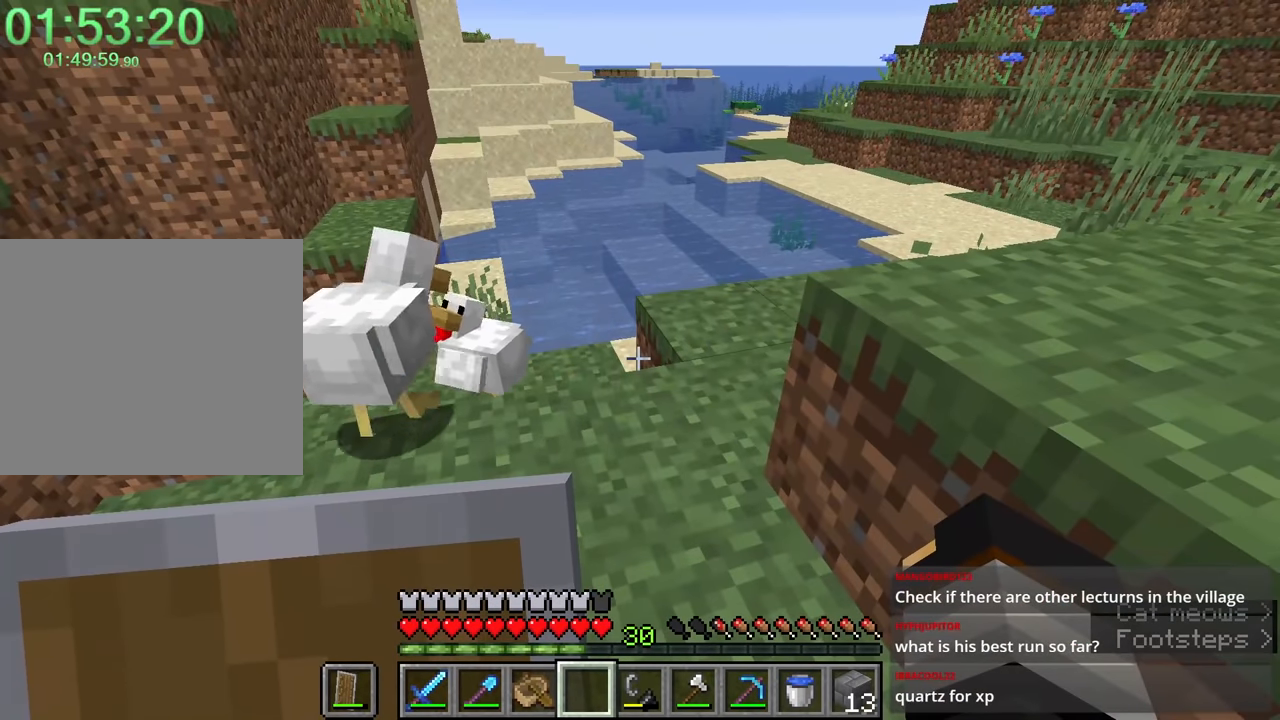
{"keys": [], "mouse": [], "events": []}
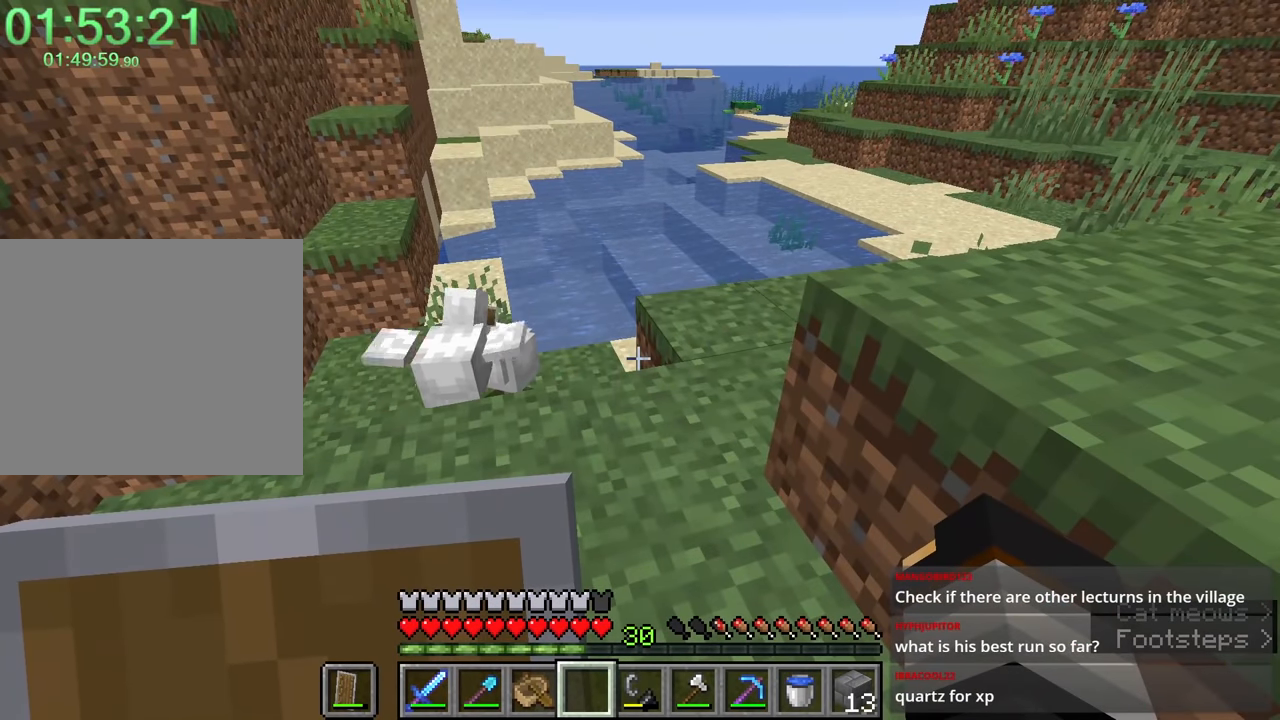
{"keys": [], "mouse": [], "events": []}
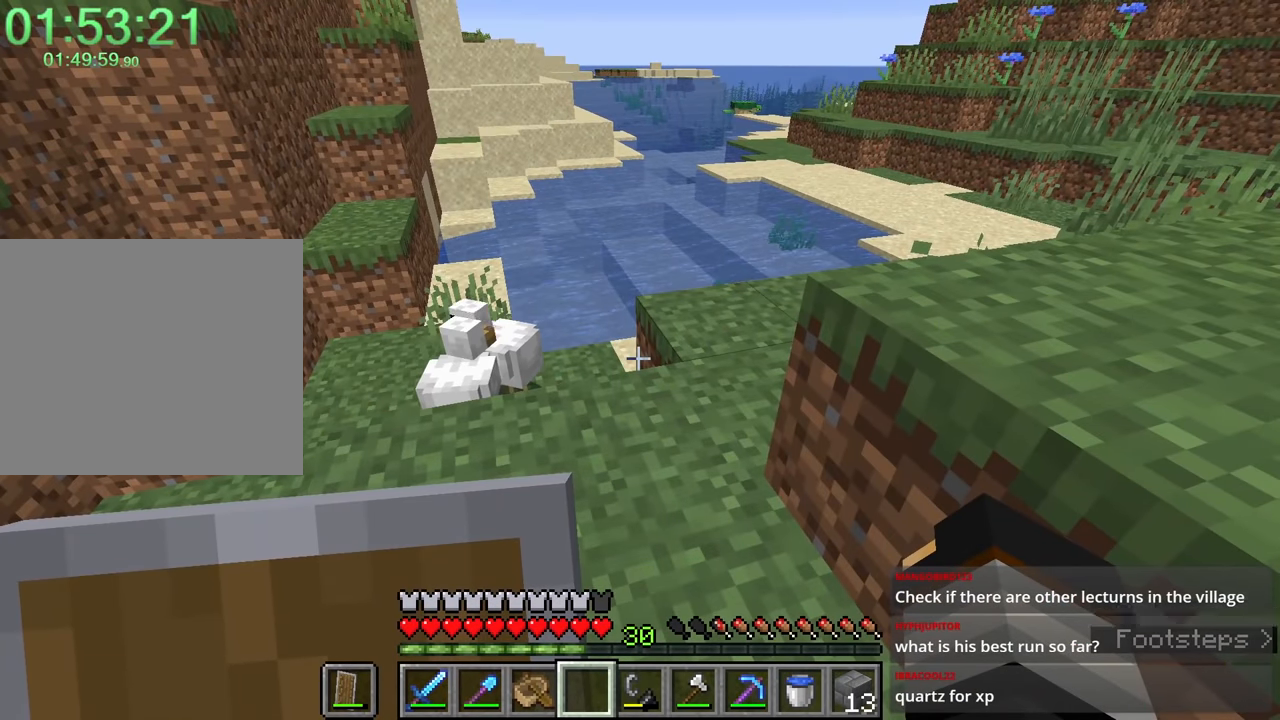
{"keys": [], "mouse": [], "events": []}
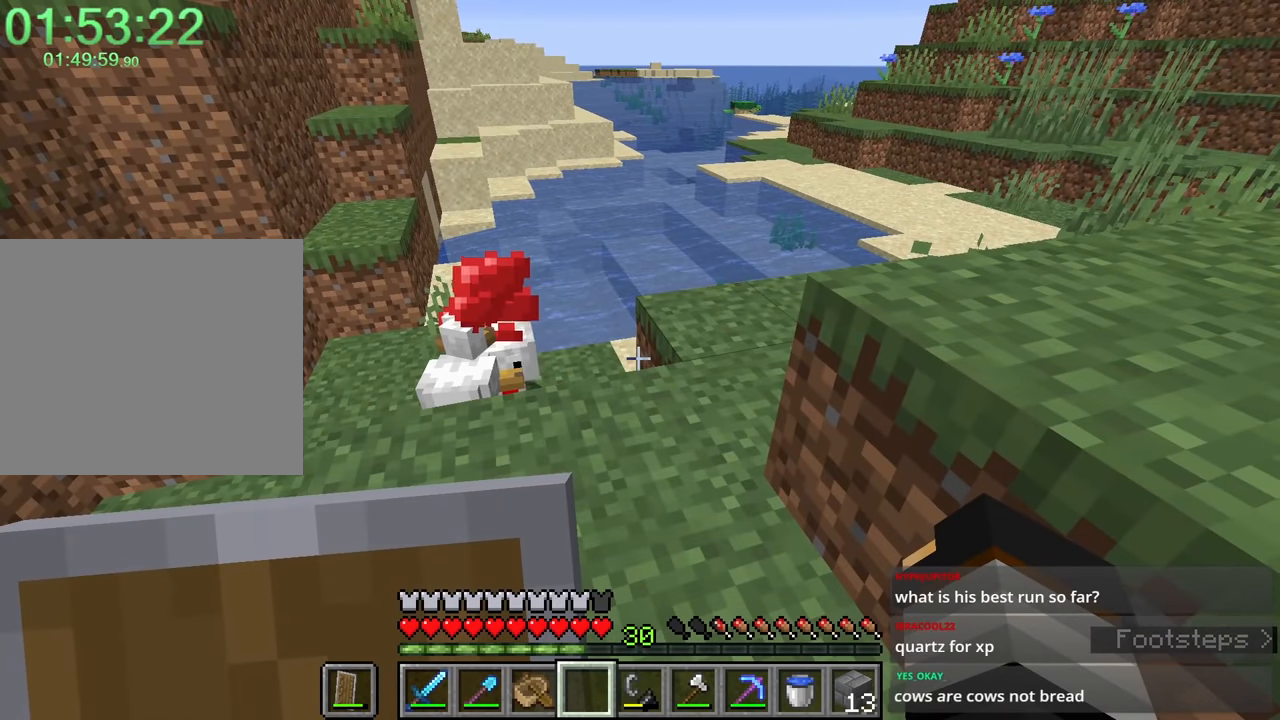
{"keys": [], "mouse": ["right"], "events": [[117, "space", "down"], [167, "d", "down"], [167, "w", "down"], [317, "shift", "down"], [317, "space", "up"], [417, "2", "down"], [417, "d", "up"], [417, "shift", "up"], [417, "w", "up"], [450, "2", "up"], [450, "mouse_right", "down"]]}
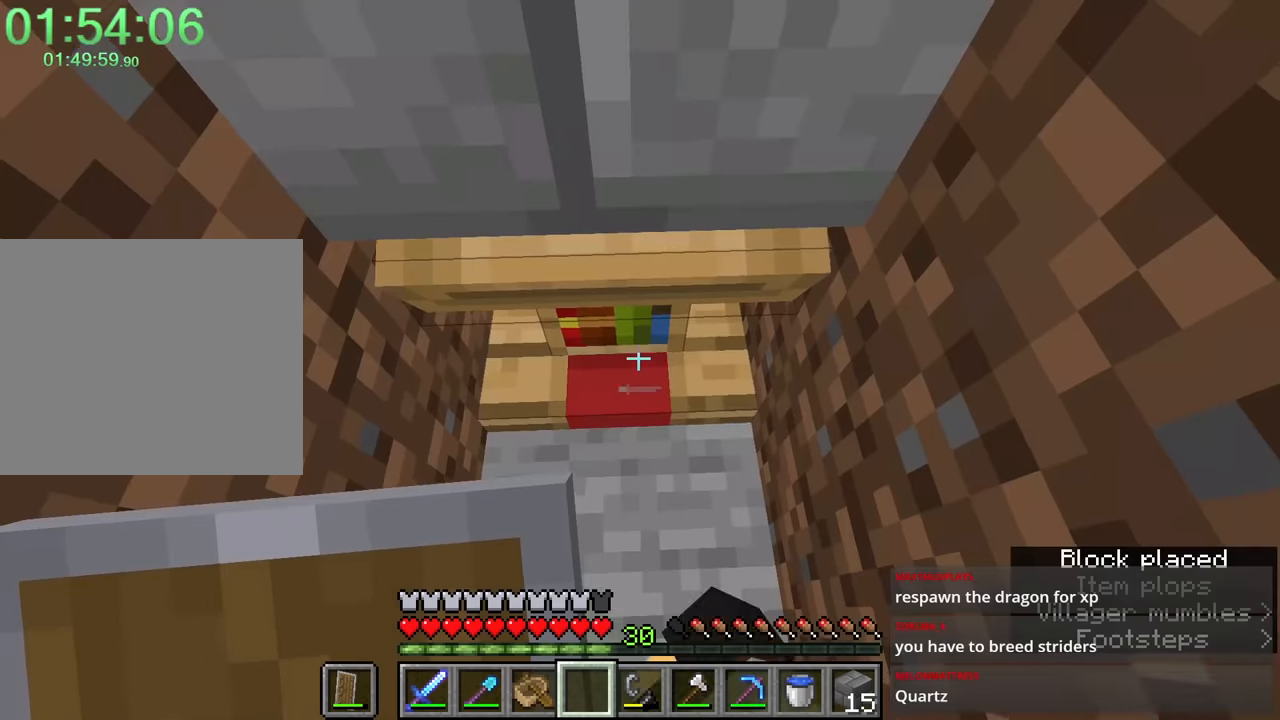
{"keys": [], "mouse": [], "events": [[50, "mouse_right", "up"], [133, "w", "down"], [233, "space", "down"], [366, "space", "up"], [366, "w", "up"]]}
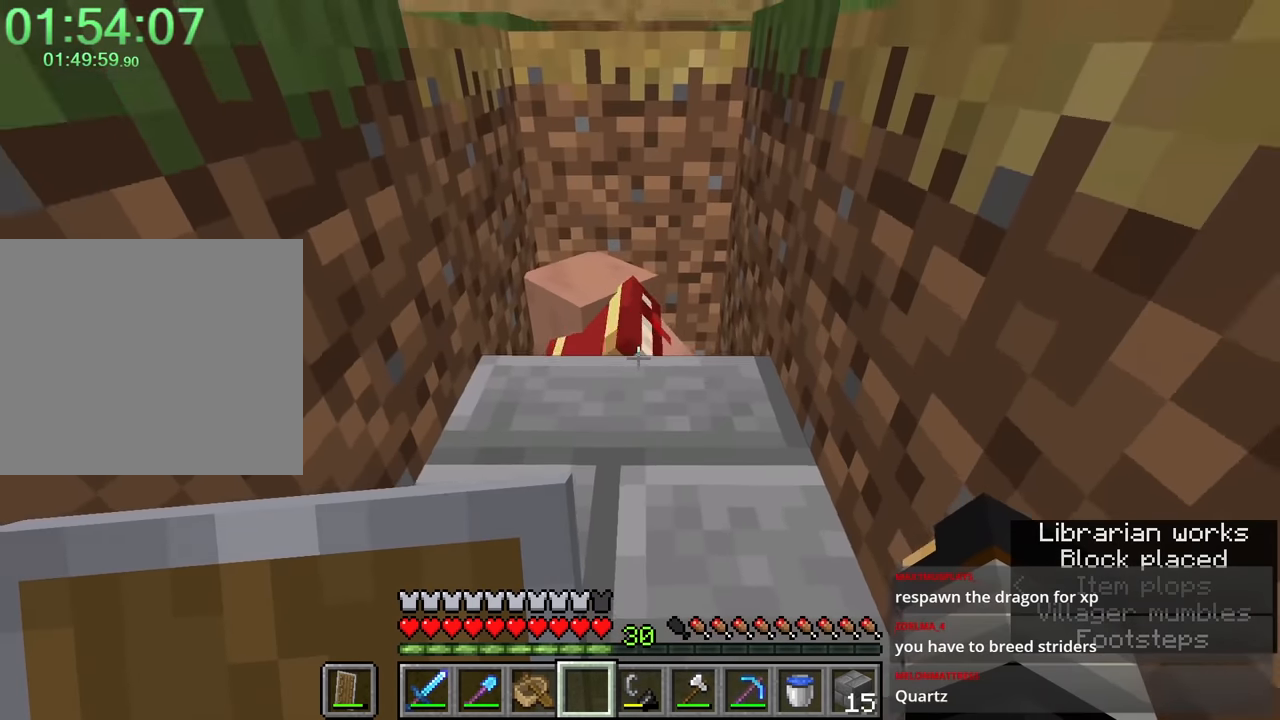
{"keys": [], "mouse": [], "events": [[200, "space", "down"], [483, "space", "up"]]}
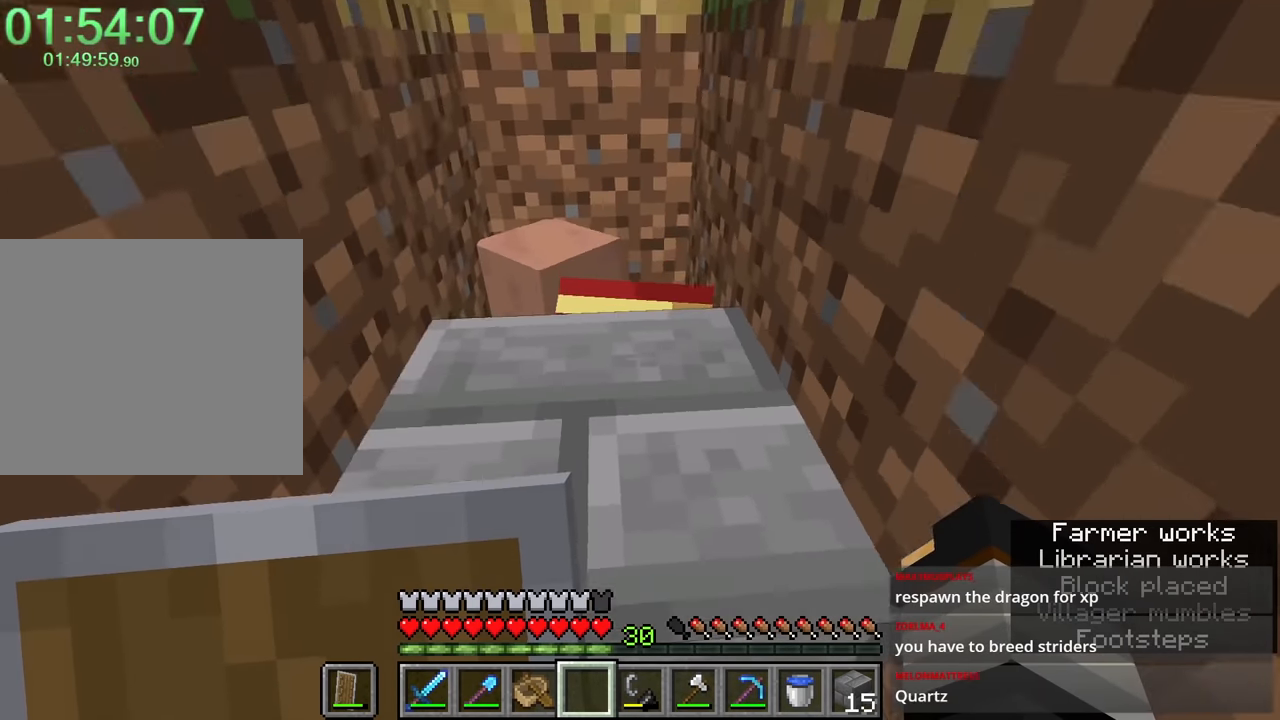
{"keys": [], "mouse": [], "events": [[116, "mouse_right", "down"], [216, "mouse_right", "up"]]}
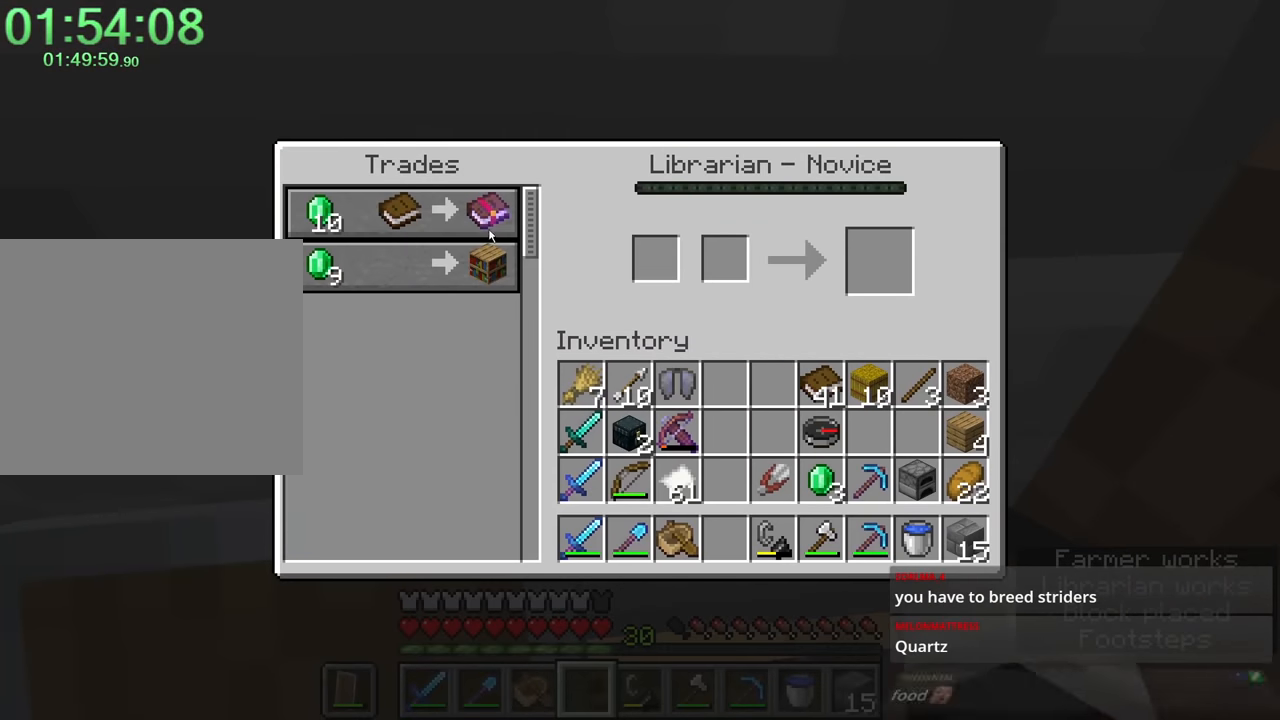
{"keys": [], "mouse": [], "events": []}
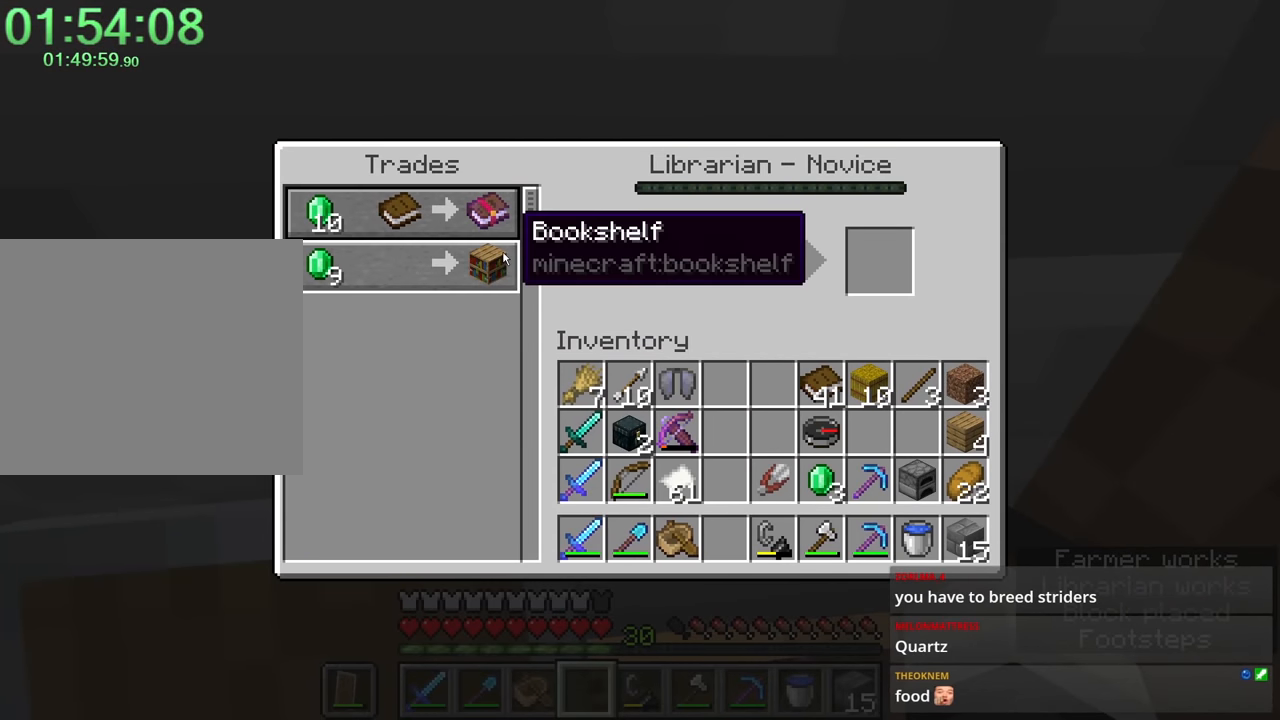
{"keys": [], "mouse": [], "events": []}
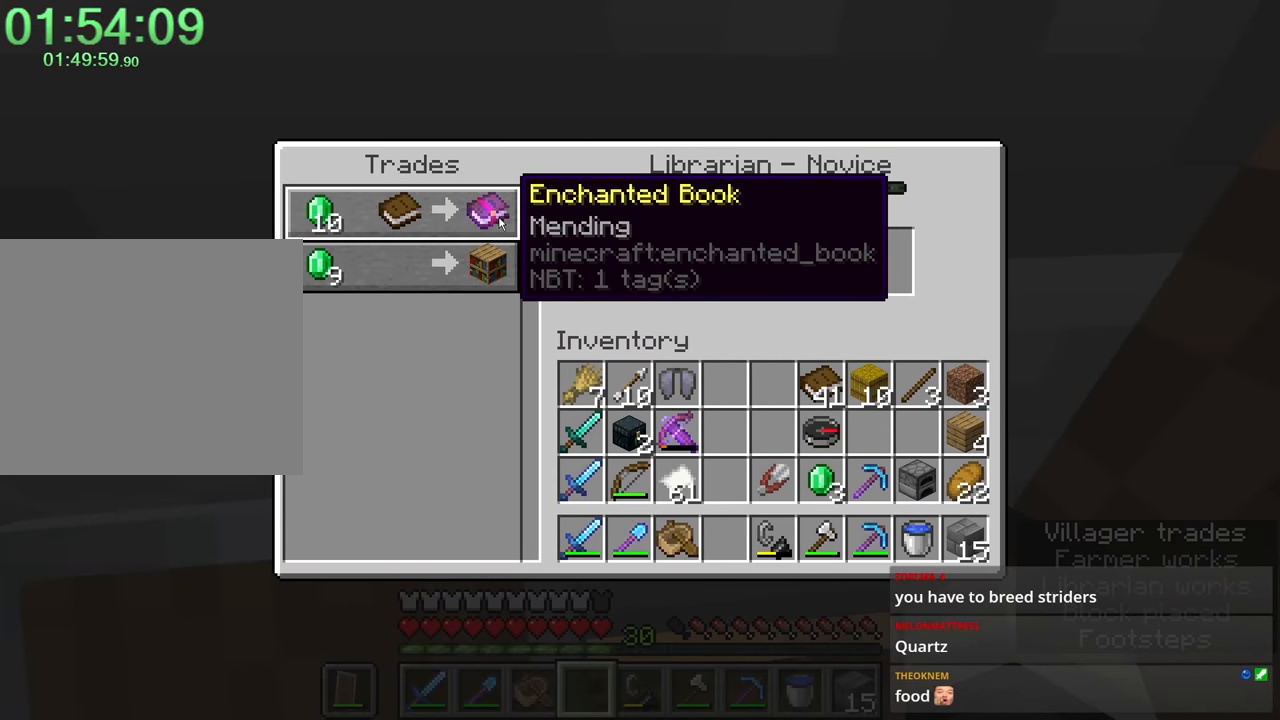
{"keys": [], "mouse": [], "events": []}
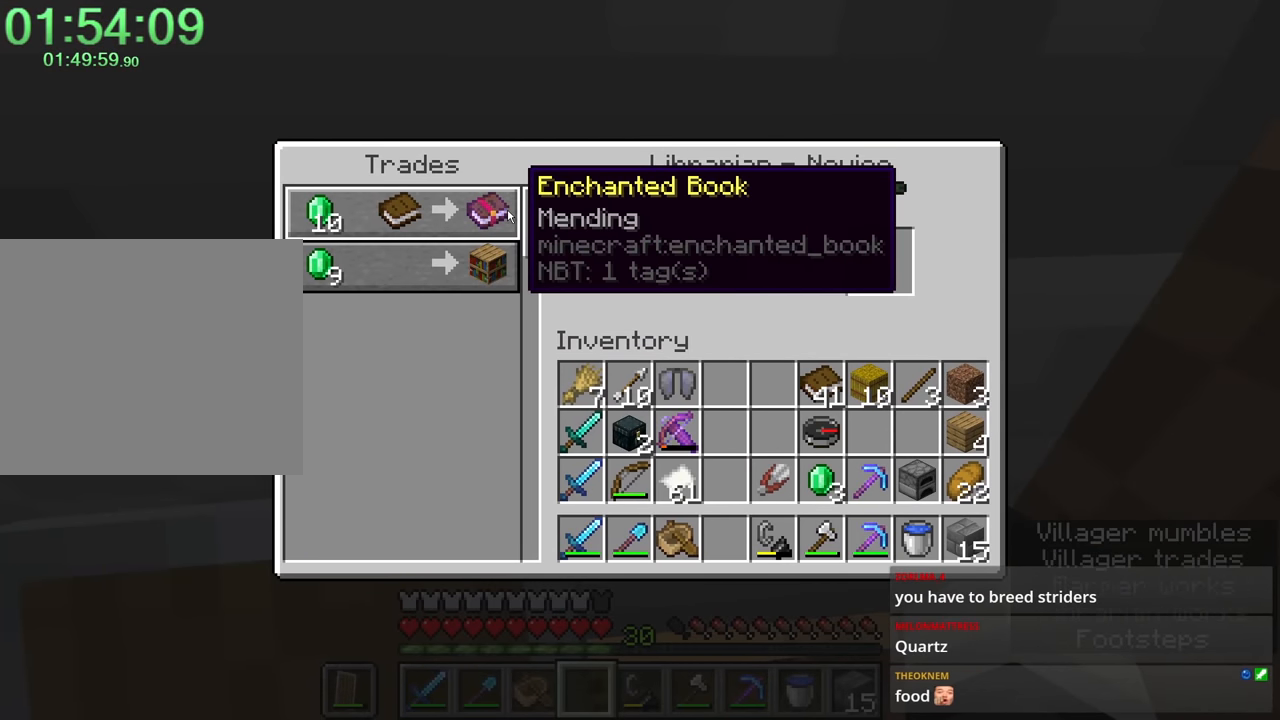
{"keys": [], "mouse": [], "events": []}
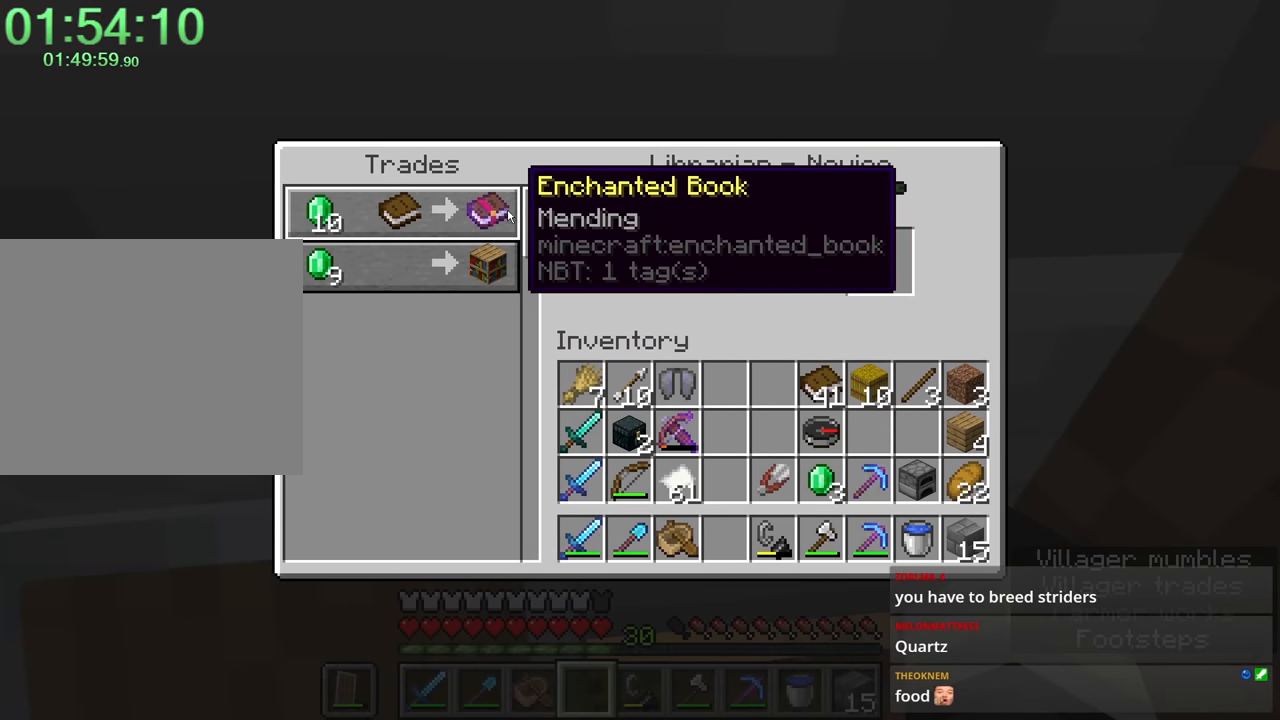
{"keys": [], "mouse": [], "events": []}
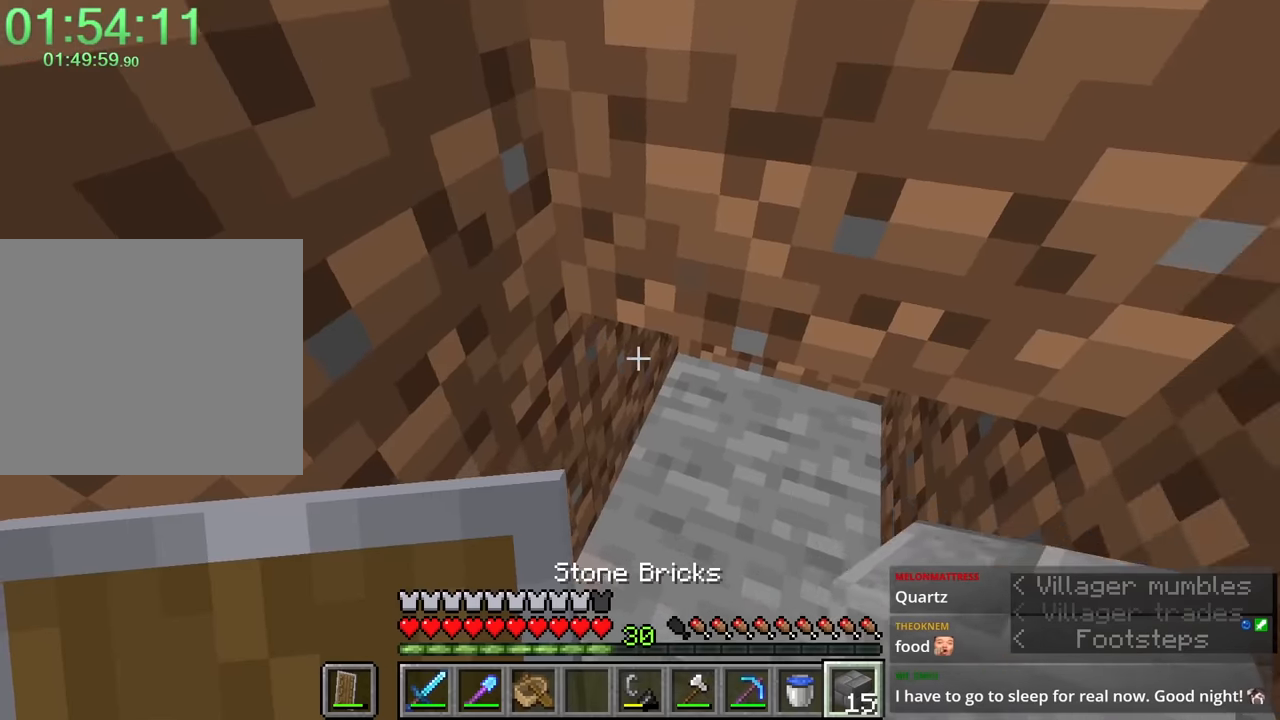
{"keys": [], "mouse": ["left"], "events": [[333, "caps_lock", "down"], [416, "caps_lock", "up"], [466, "mouse_left", "down"]]}
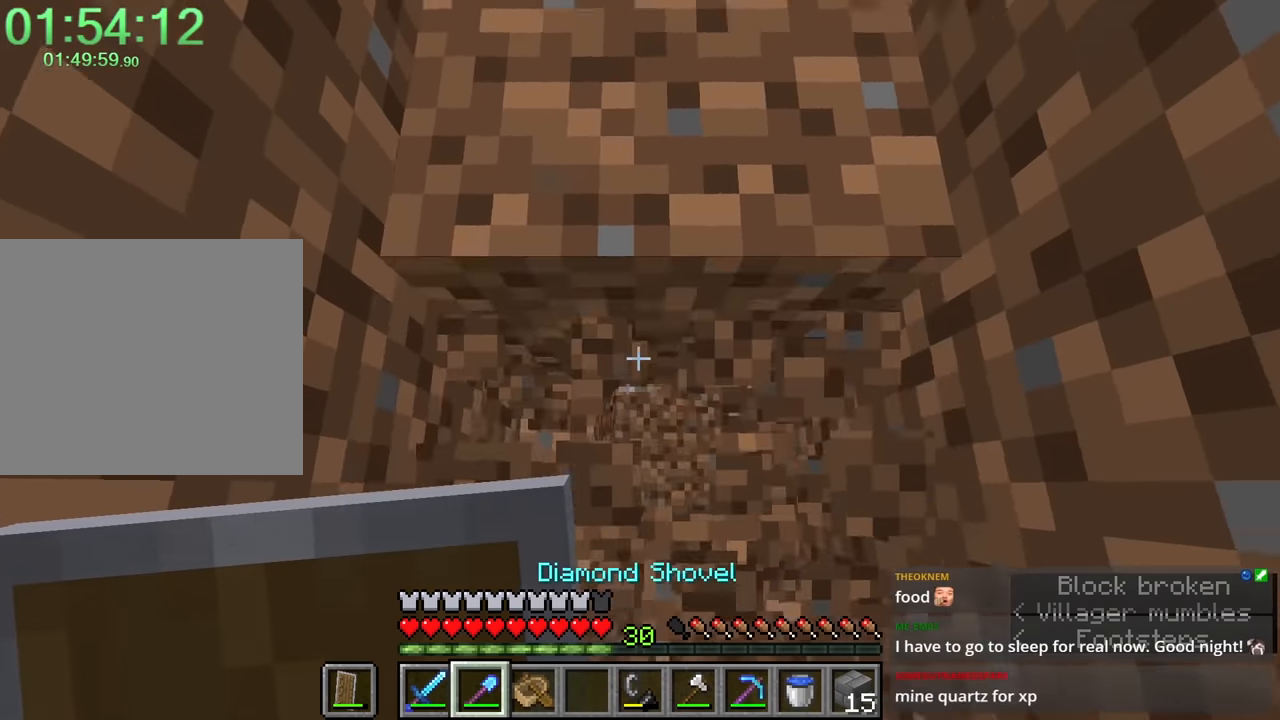
{"keys": [], "mouse": [], "events": [[116, "mouse_left", "up"], [116, "w", "down"], [200, "w", "up"], [333, "w", "down"], [433, "w", "up"]]}
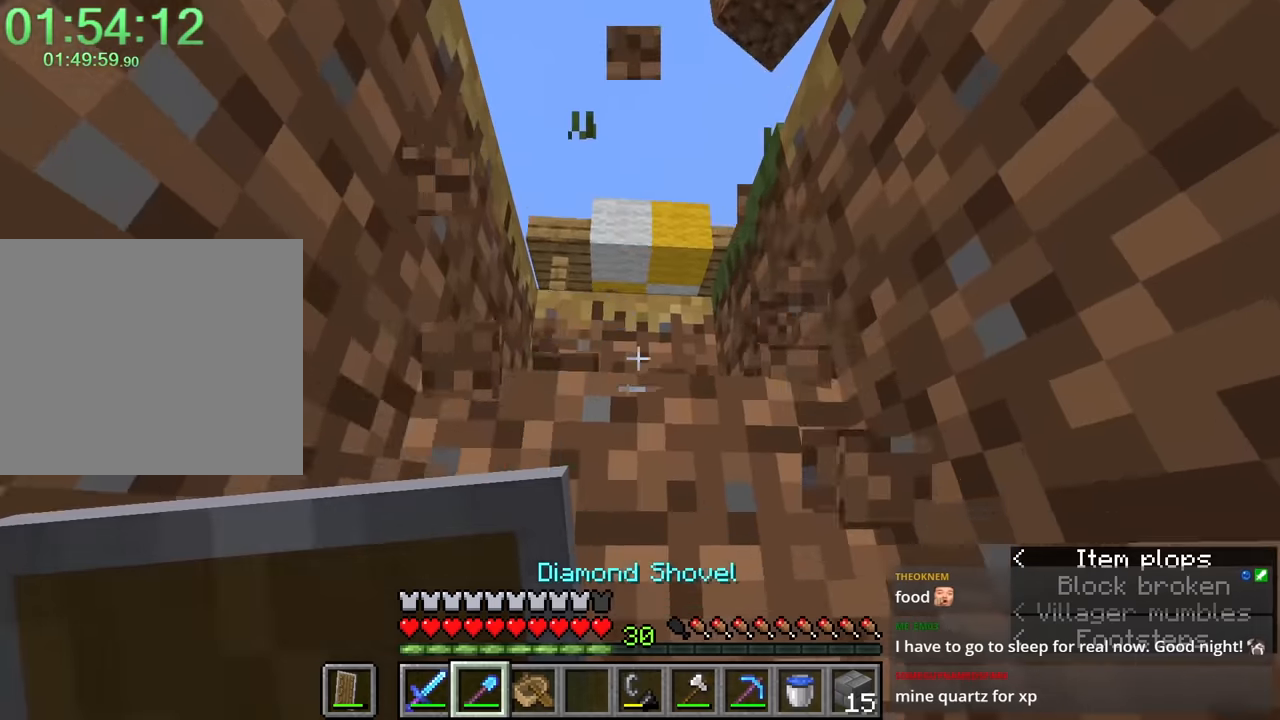
{"keys": ["w"], "mouse": [], "events": [[116, "space", "down"], [266, "space", "up"], [400, "mouse_right", "down"], [400, "w", "down"], [433, "mouse_right", "up"]]}
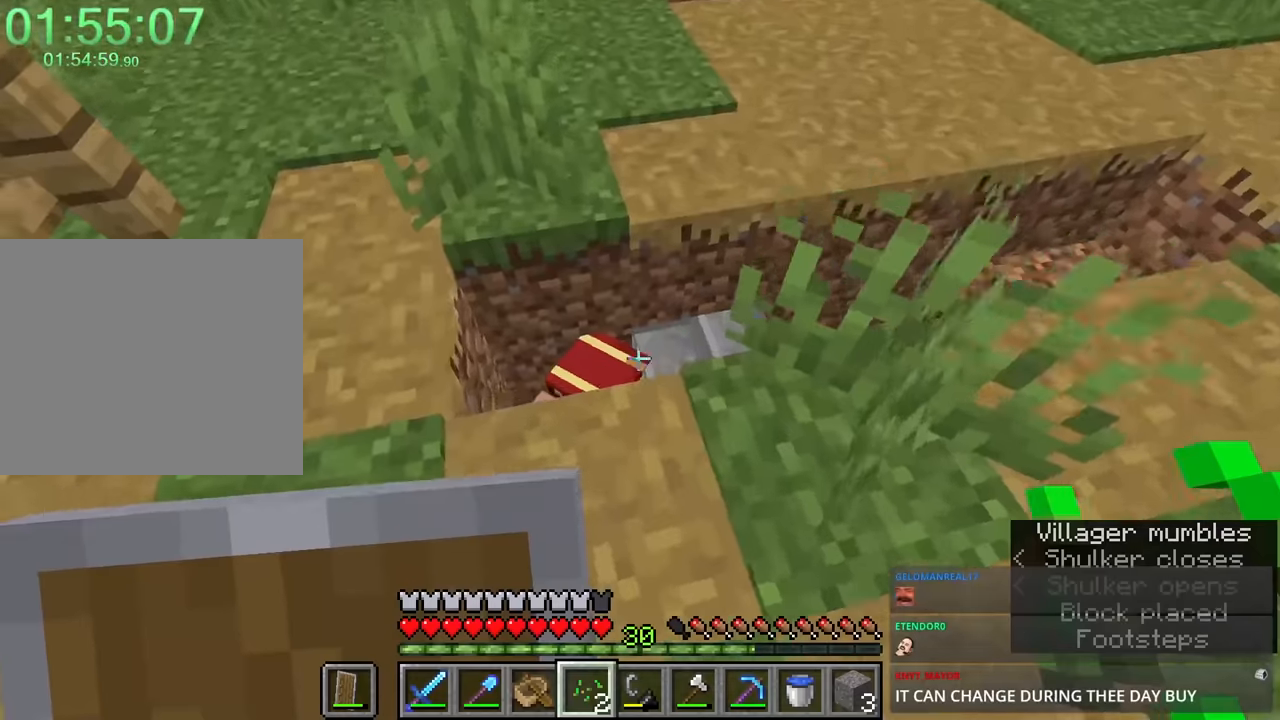
{"keys": [], "mouse": [], "events": [[200, "w", "up"], [266, "mouse_right", "down"], [383, "mouse_right", "up"]]}
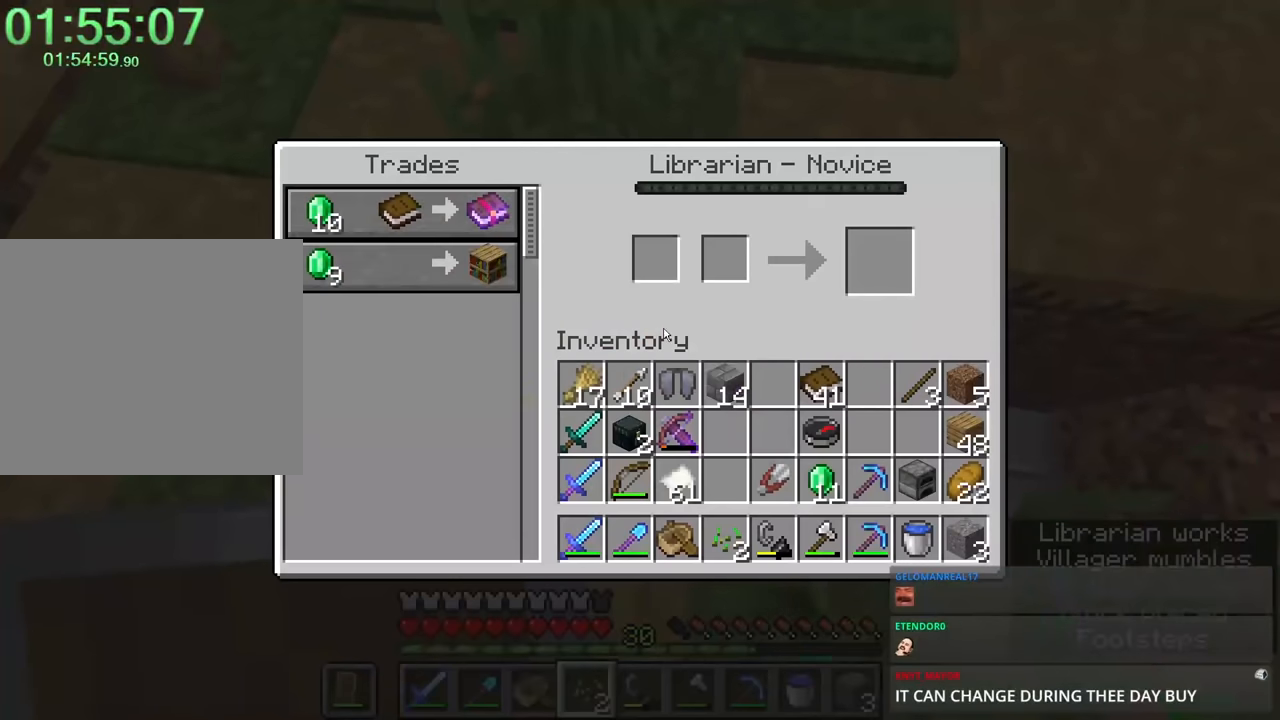
{"keys": [], "mouse": ["left"], "events": [[433, "mouse_left", "down"]]}
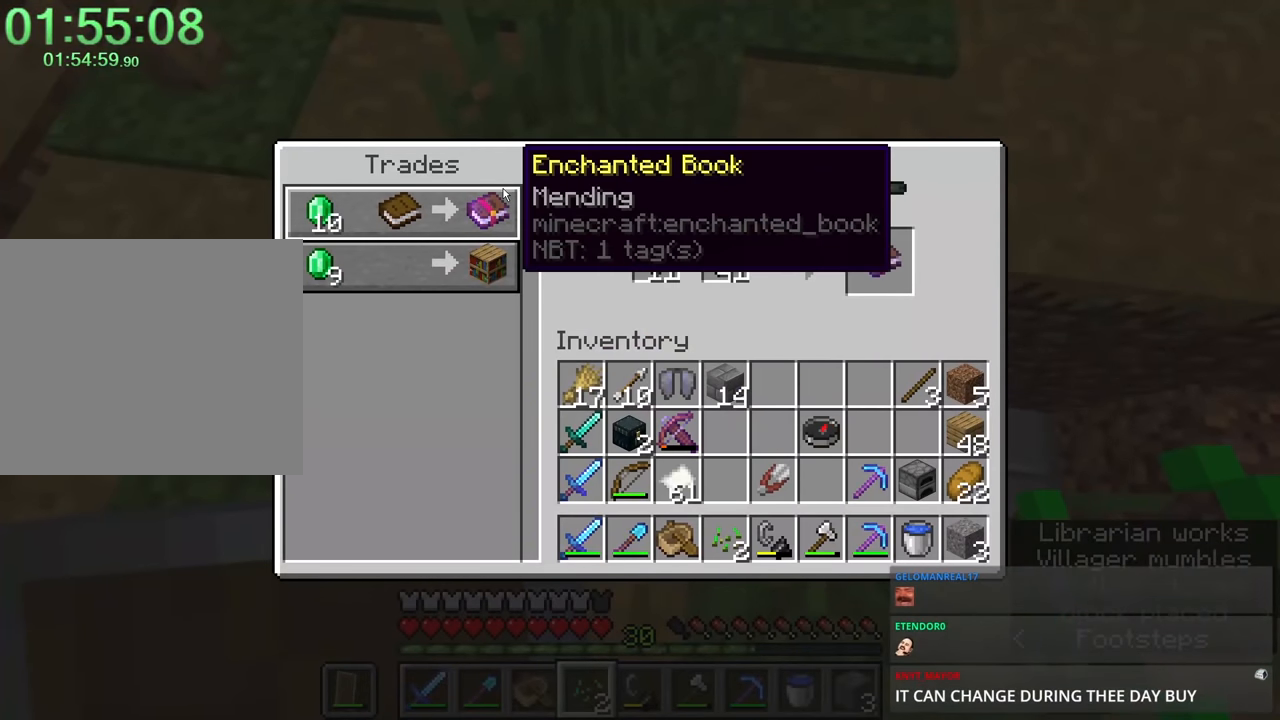
{"keys": [], "mouse": [], "events": [[33, "mouse_left", "up"]]}
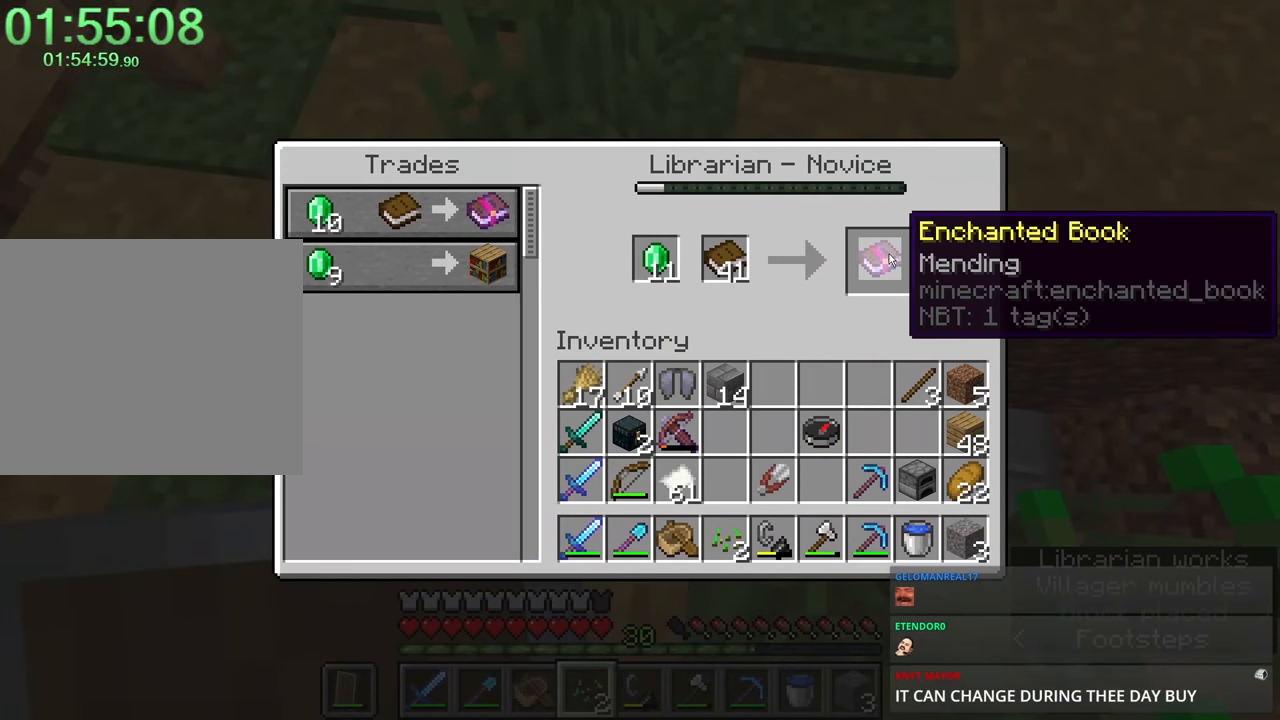
{"keys": [], "mouse": [], "events": [[166, "mouse_left", "down"], [216, "mouse_left", "up"]]}
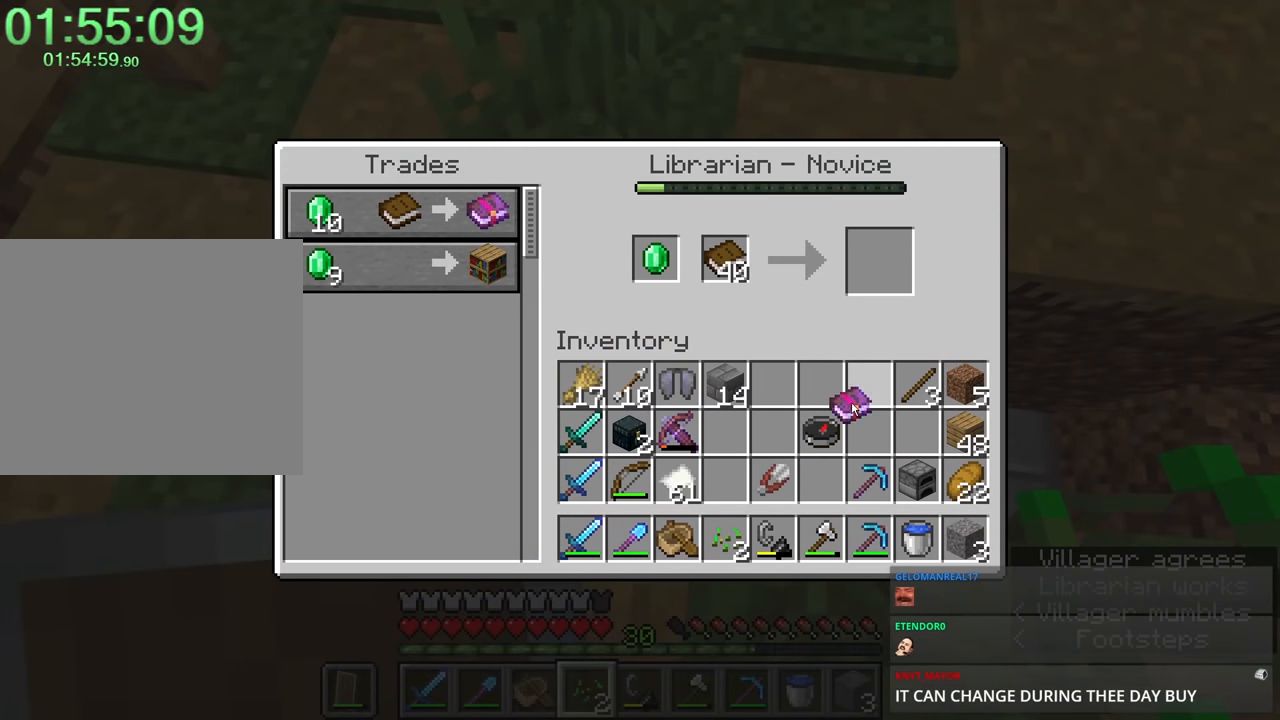
{"keys": ["shift"], "mouse": [], "events": [[83, "mouse_left", "down"], [133, "mouse_left", "up"], [266, "shift", "down"], [400, "mouse_left", "down"], [500, "mouse_left", "up"]]}
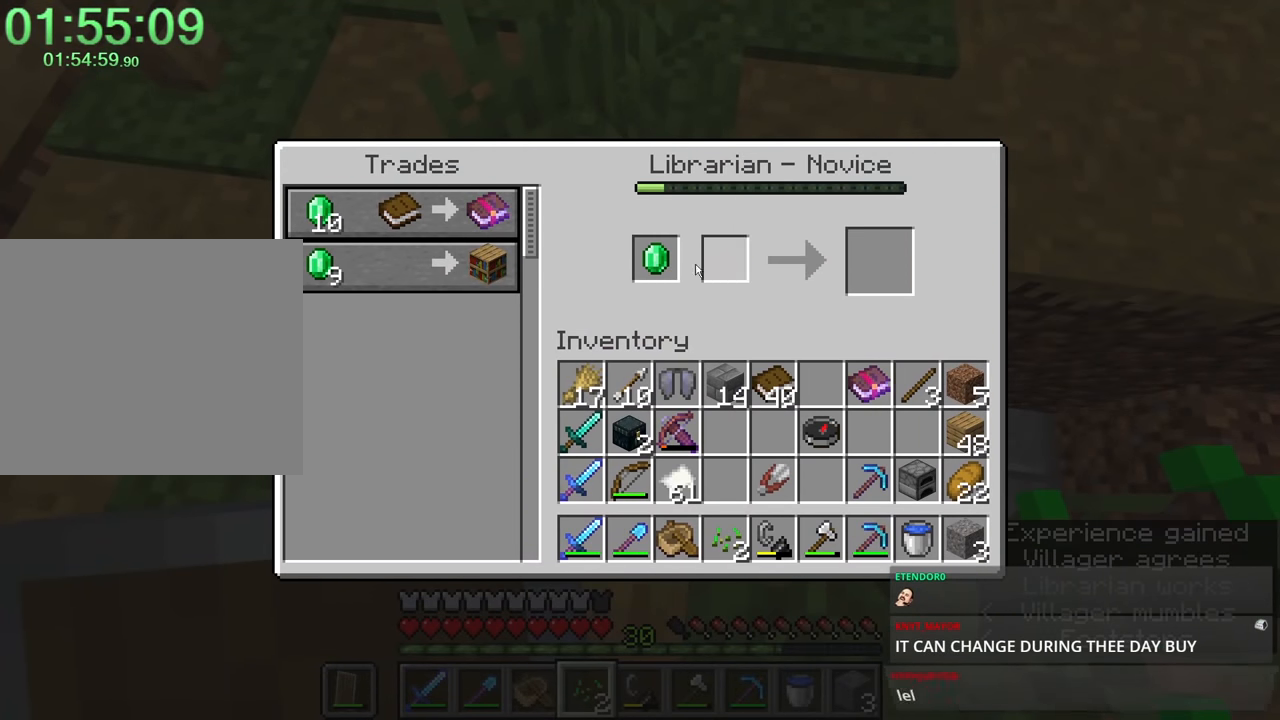
{"keys": [], "mouse": [], "events": [[100, "mouse_left", "down"], [183, "mouse_left", "up"], [266, "shift", "up"]]}
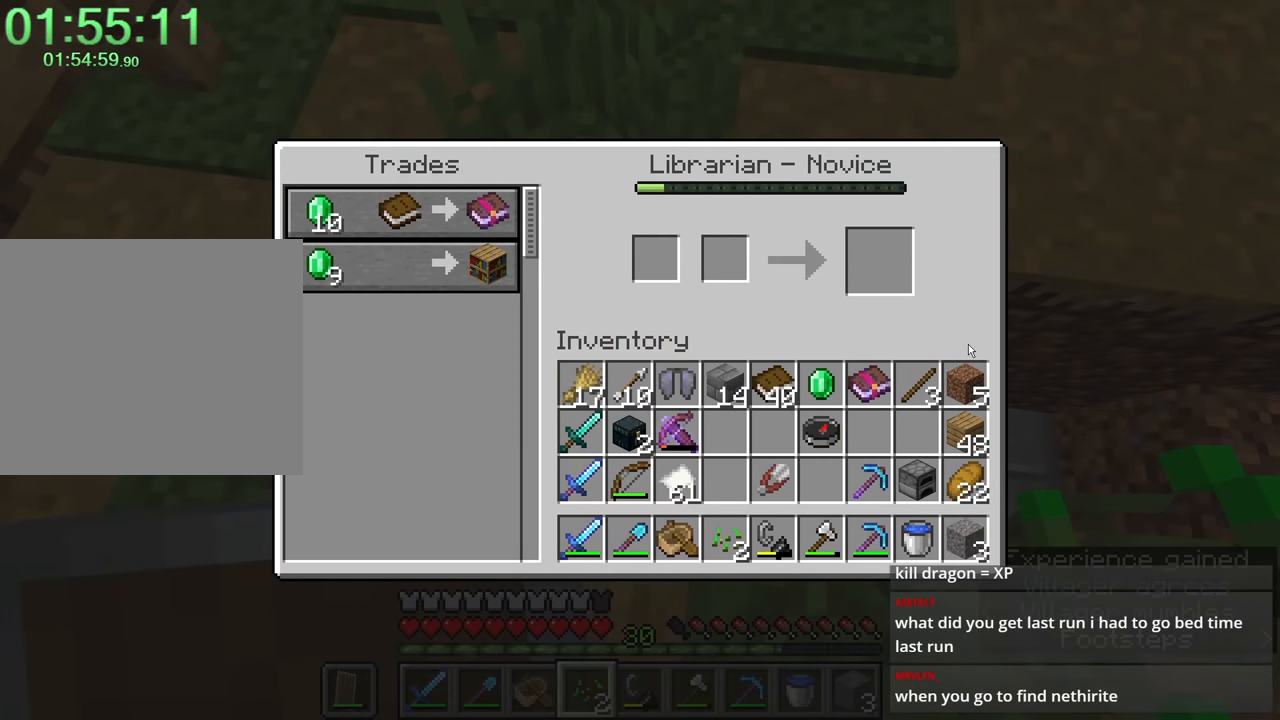
{"keys": [], "mouse": [], "events": []}
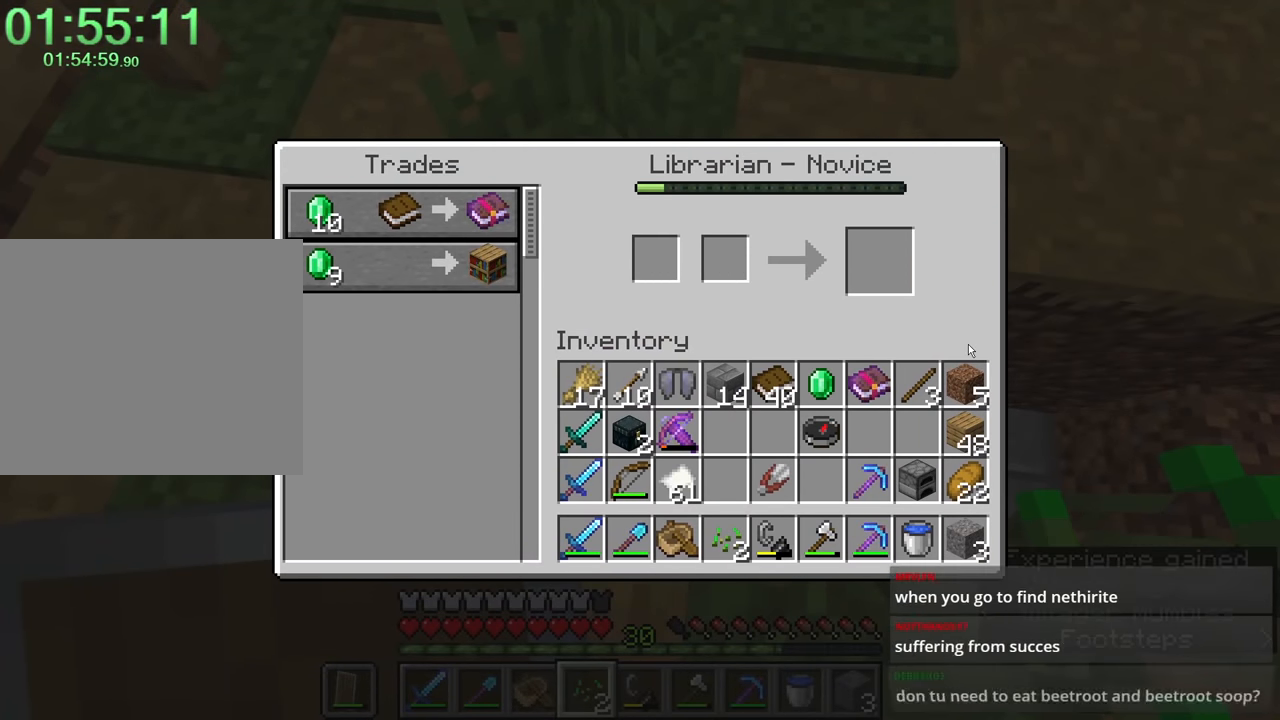
{"keys": [], "mouse": [], "events": [[67, "e", "down"], [100, "e", "up"]]}
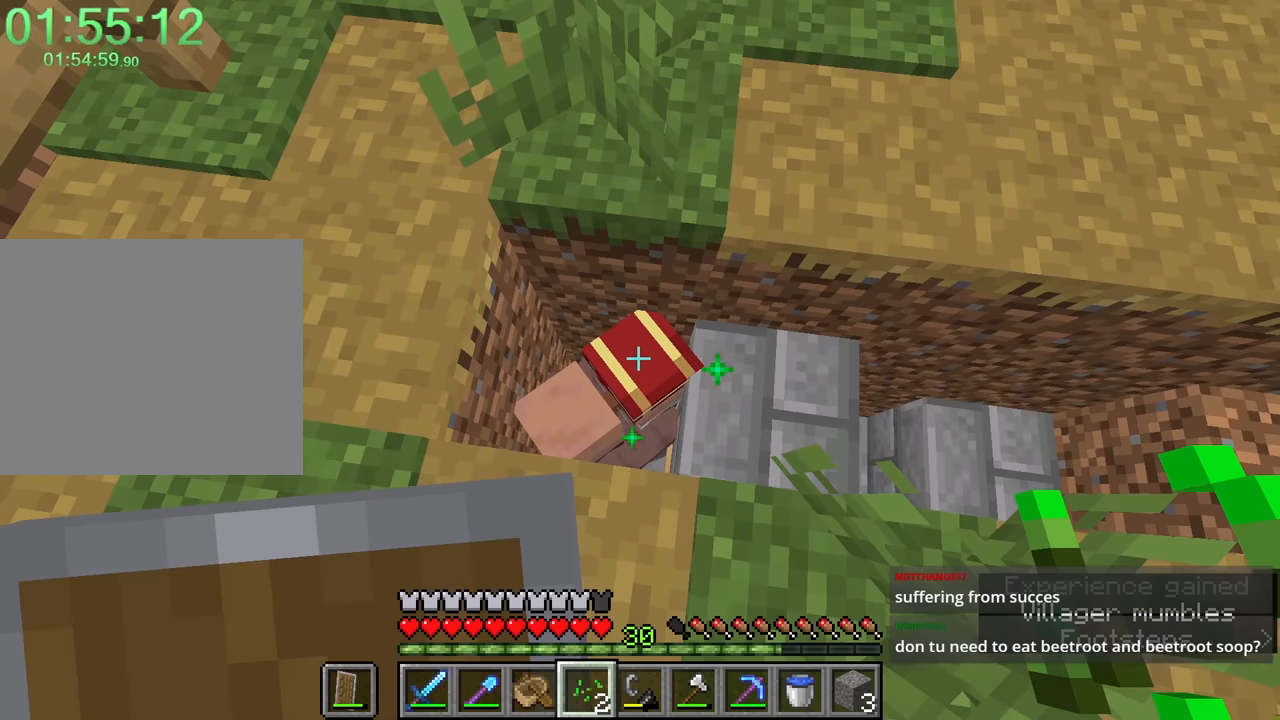
{"keys": [], "mouse": [], "events": []}
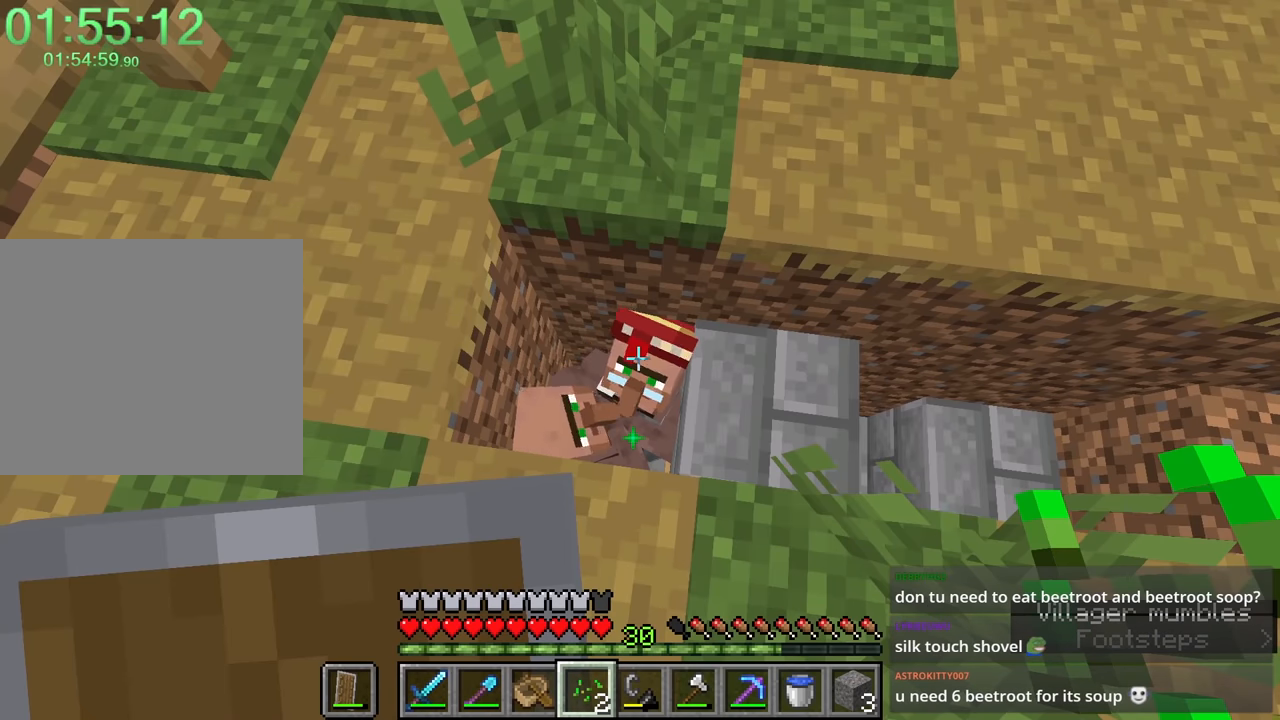
{"keys": [], "mouse": [], "events": []}
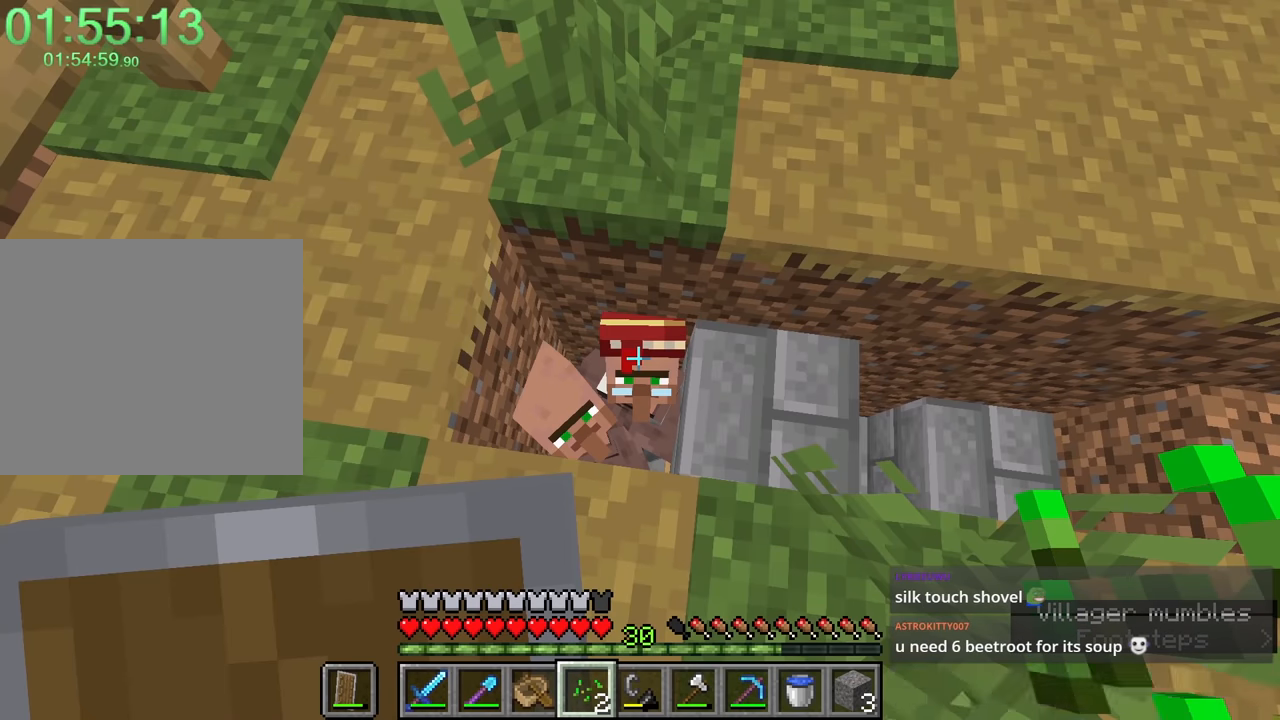
{"keys": [], "mouse": [], "events": []}
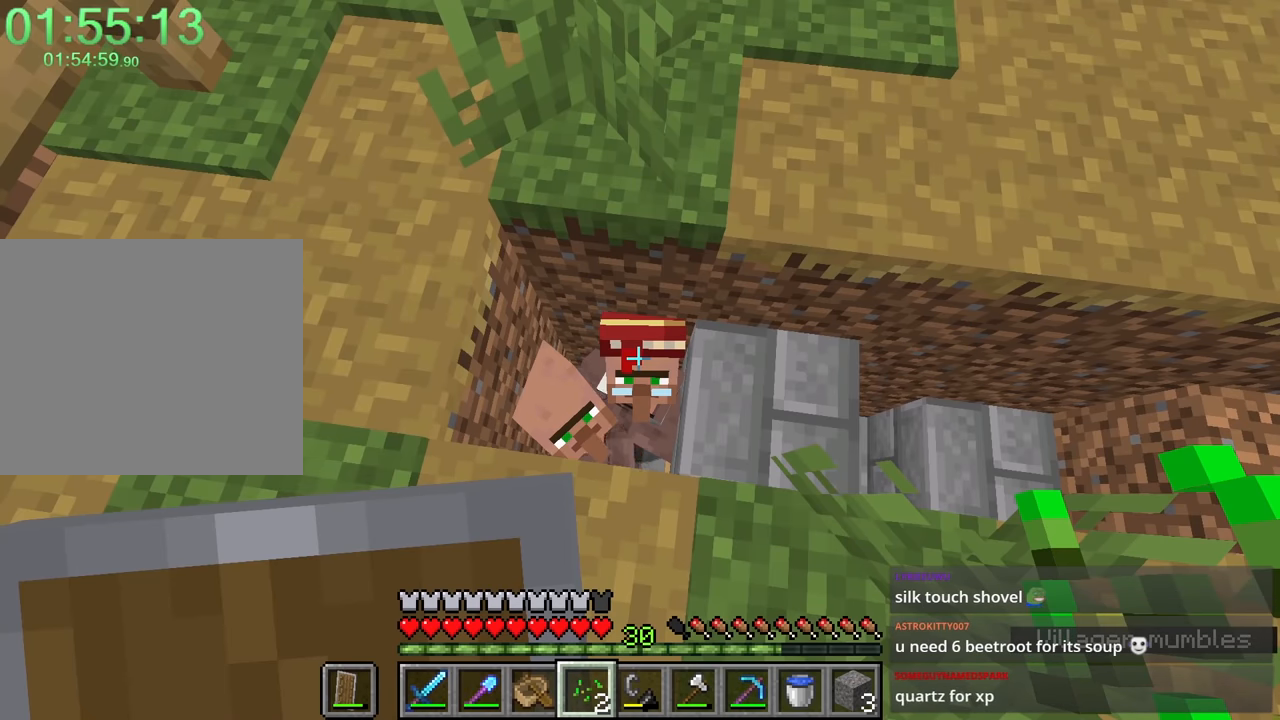
{"keys": [], "mouse": [], "events": []}
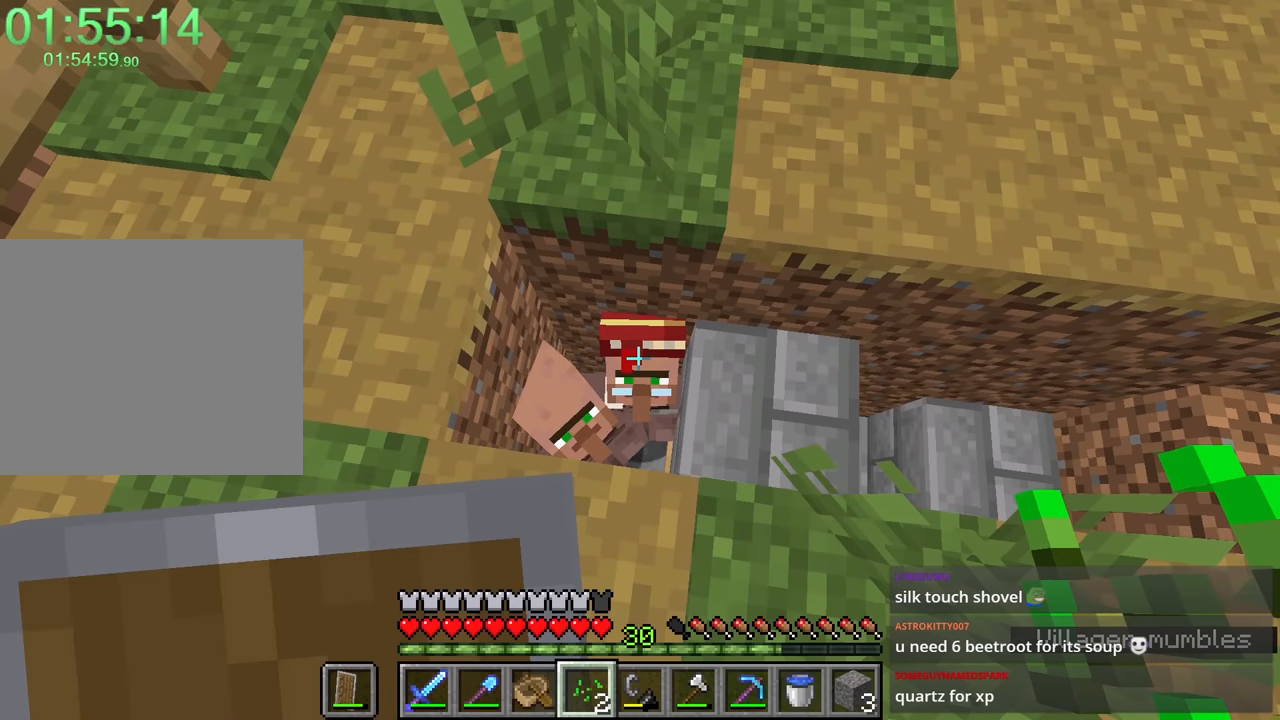
{"keys": [], "mouse": [], "events": []}